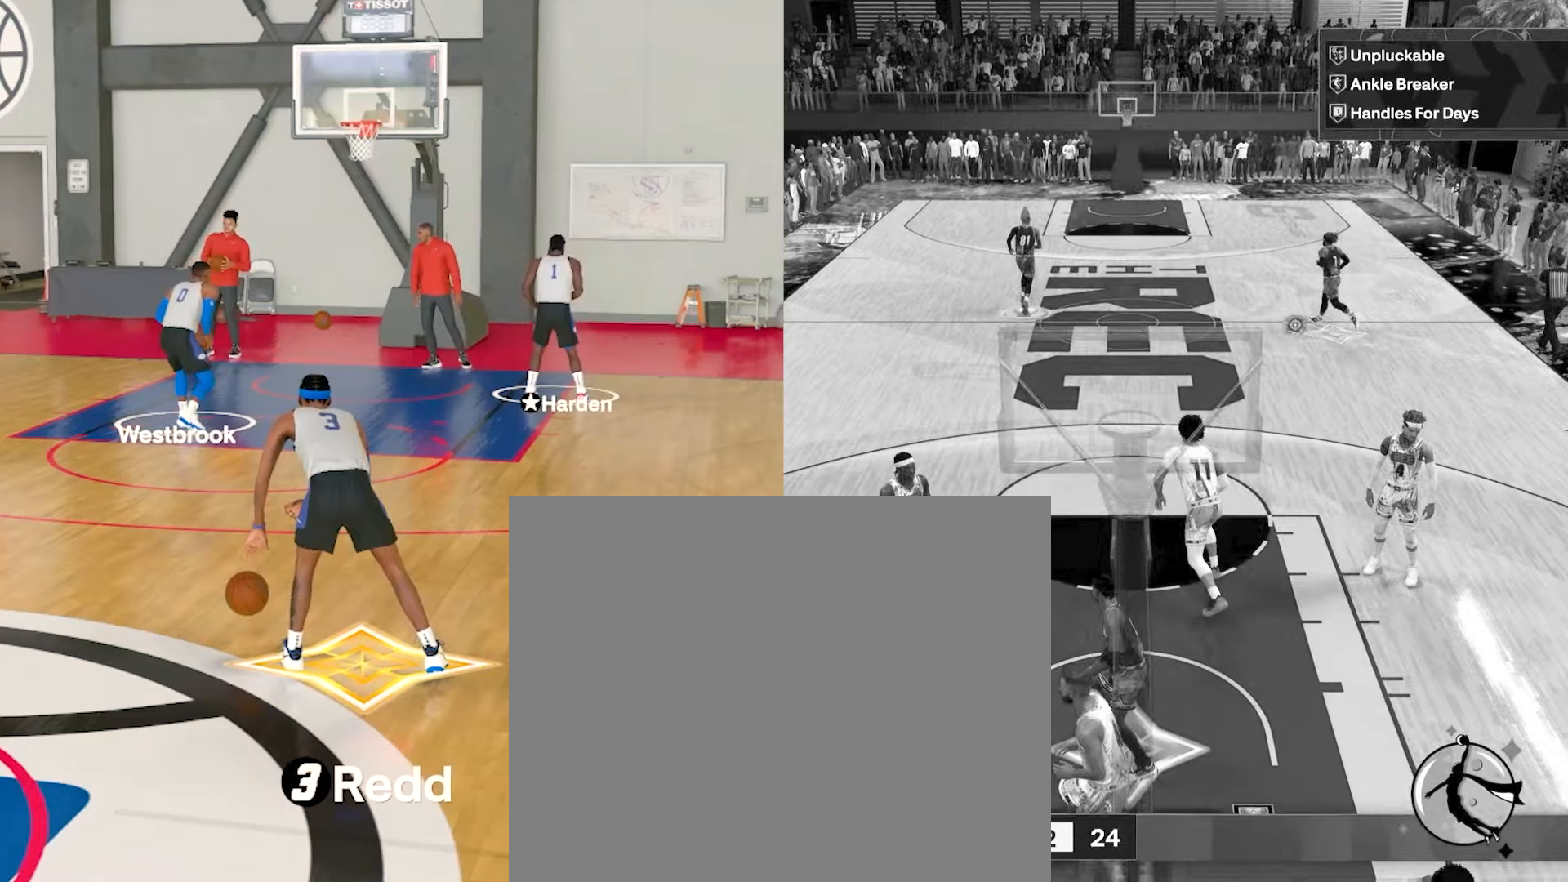
Gameplay with a controller (PlayStation layout); each line is a JSON object with the inputs held at the frame after it. "events" lists button and stick changes between this image and that frame as [ms after this image, input, new state], when the widget could be followed in between.
{"buttons": ["R2"], "left_stick": "down", "right_stick": "center", "events": []}
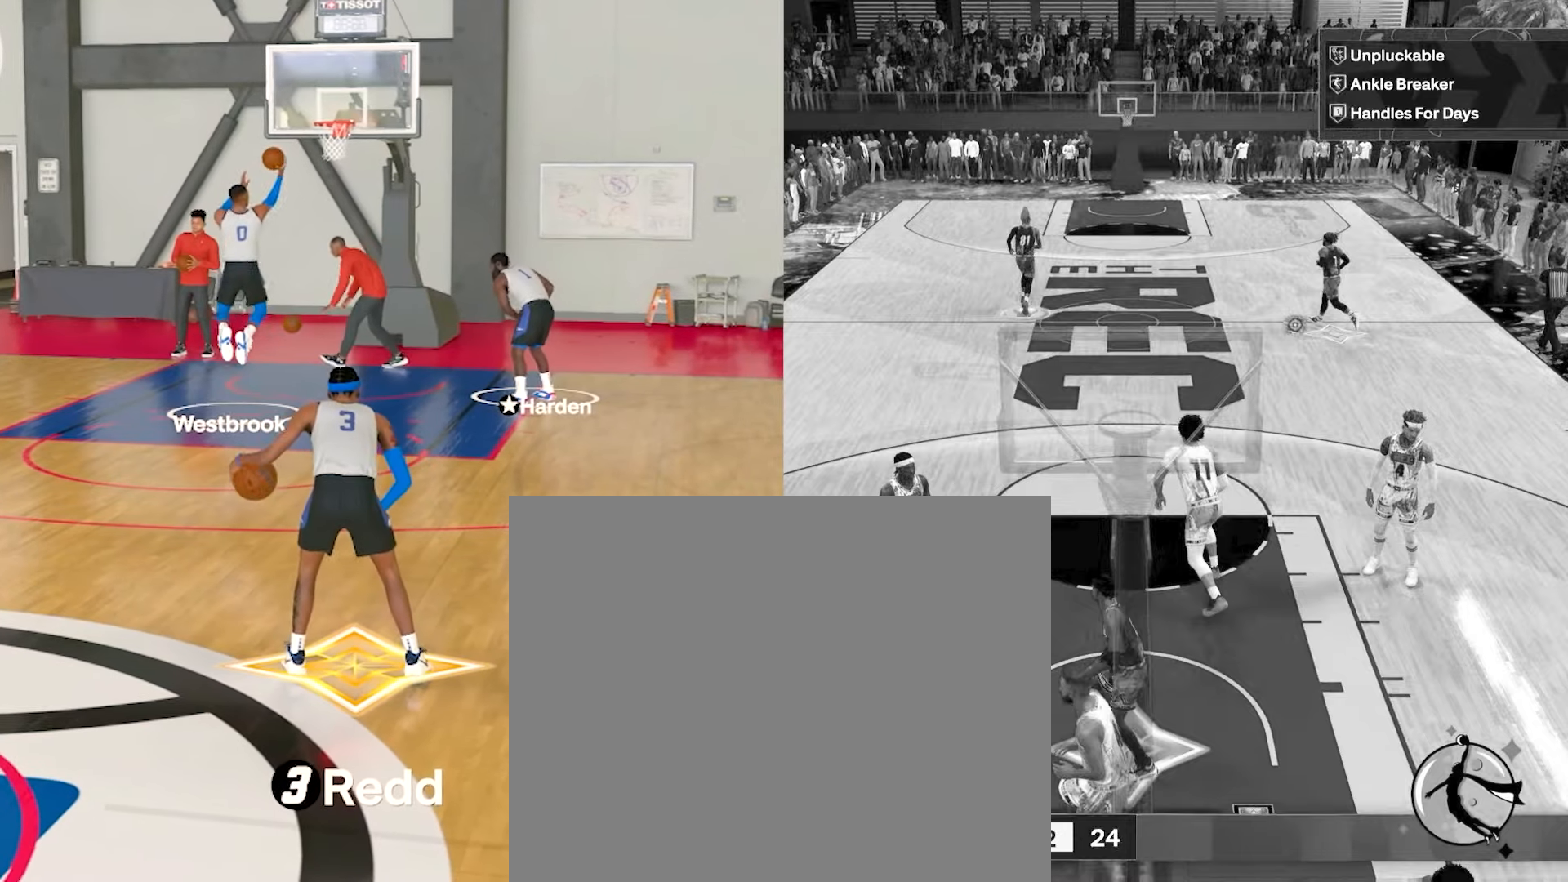
{"buttons": [], "left_stick": "down", "right_stick": "center", "events": [[500, "R2", "up"]]}
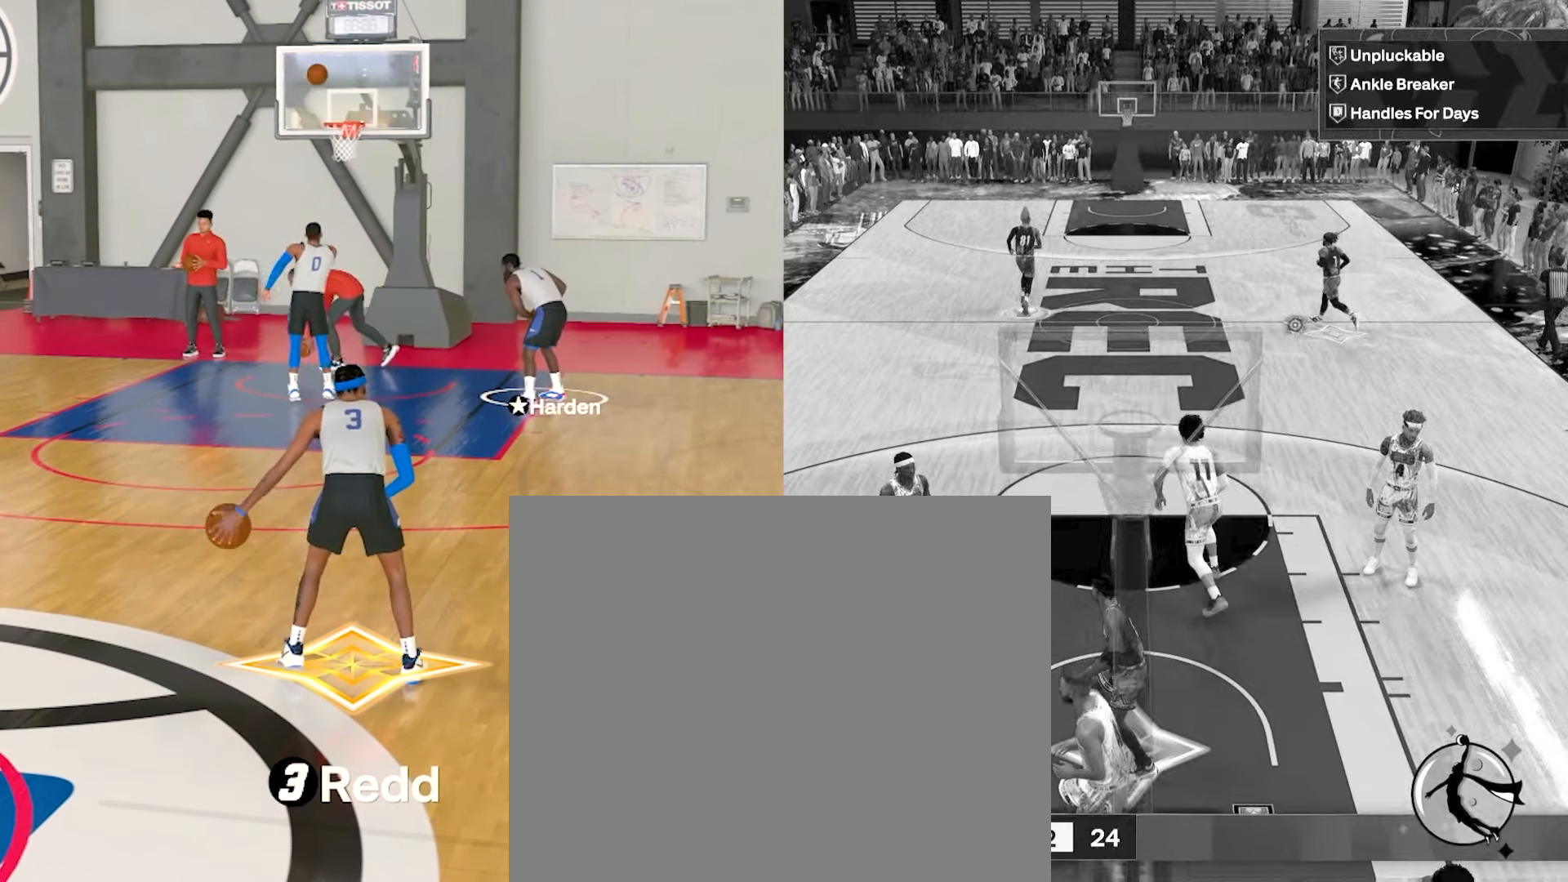
{"buttons": ["R2"], "left_stick": "up-left", "right_stick": "center", "events": [[17, "left_stick", "center"], [383, "R2", "down"], [433, "left_stick", "up-left"]]}
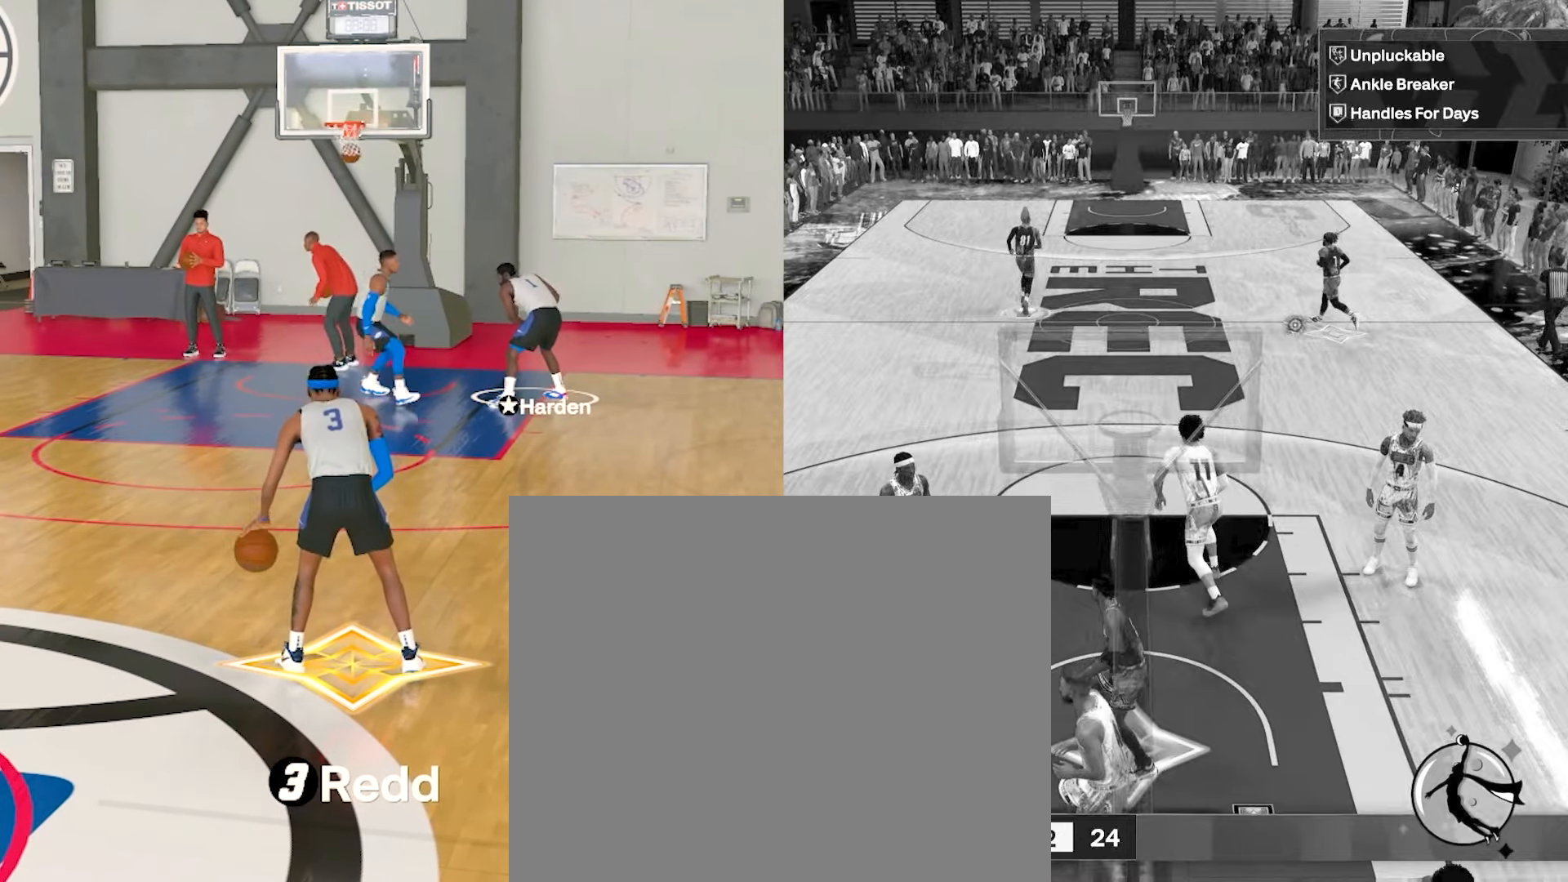
{"buttons": ["R2"], "left_stick": "up-left", "right_stick": "center", "events": []}
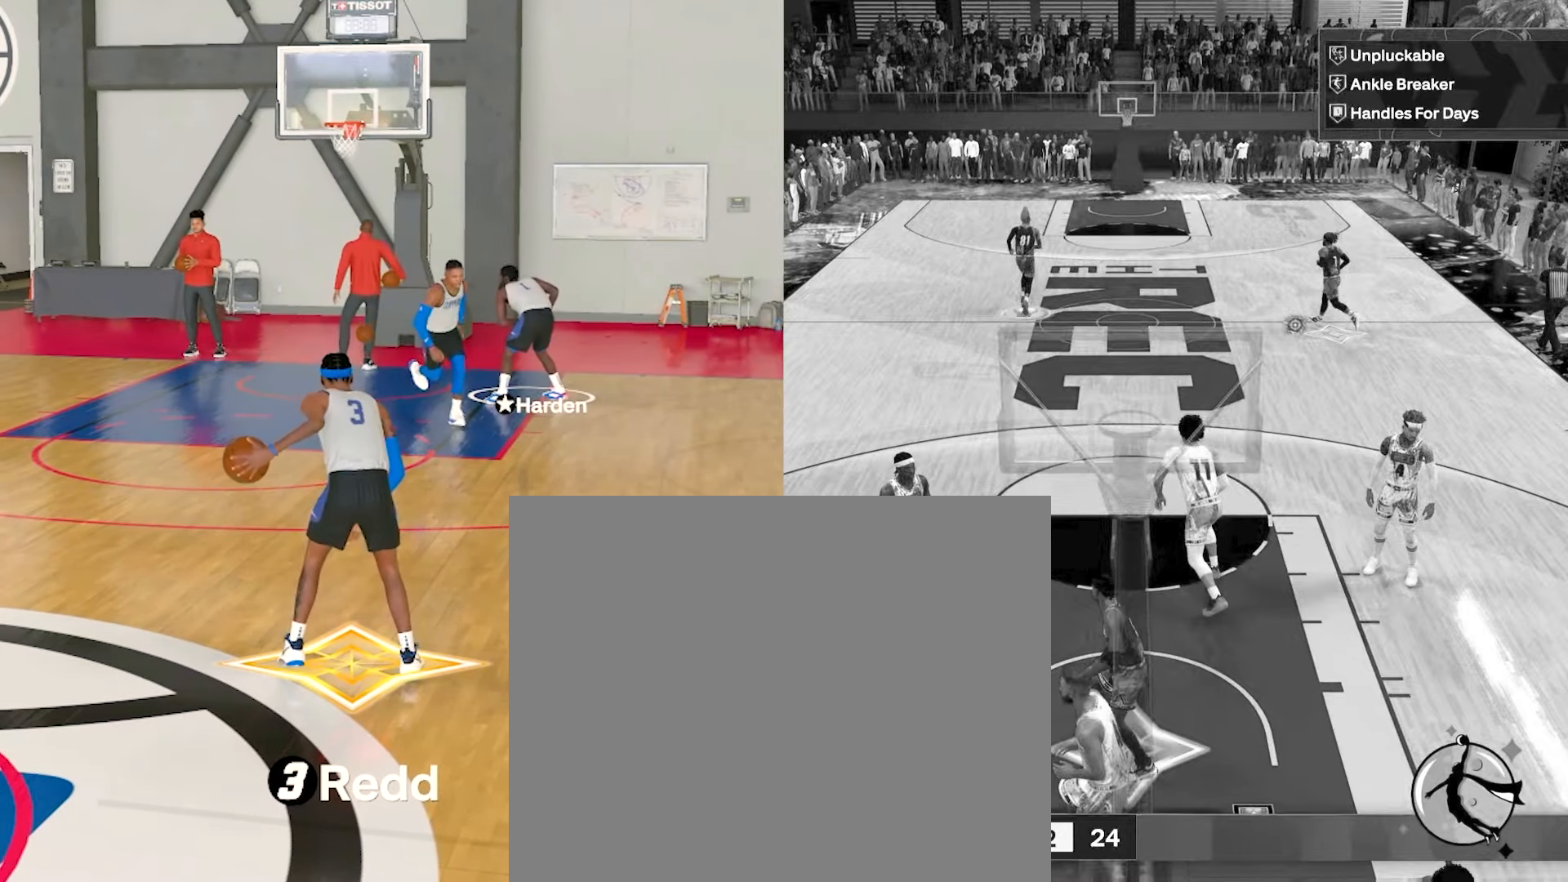
{"buttons": ["R2"], "left_stick": "up", "right_stick": "center", "events": [[350, "right_stick", "right"], [417, "left_stick", "up"], [433, "right_stick", "center"]]}
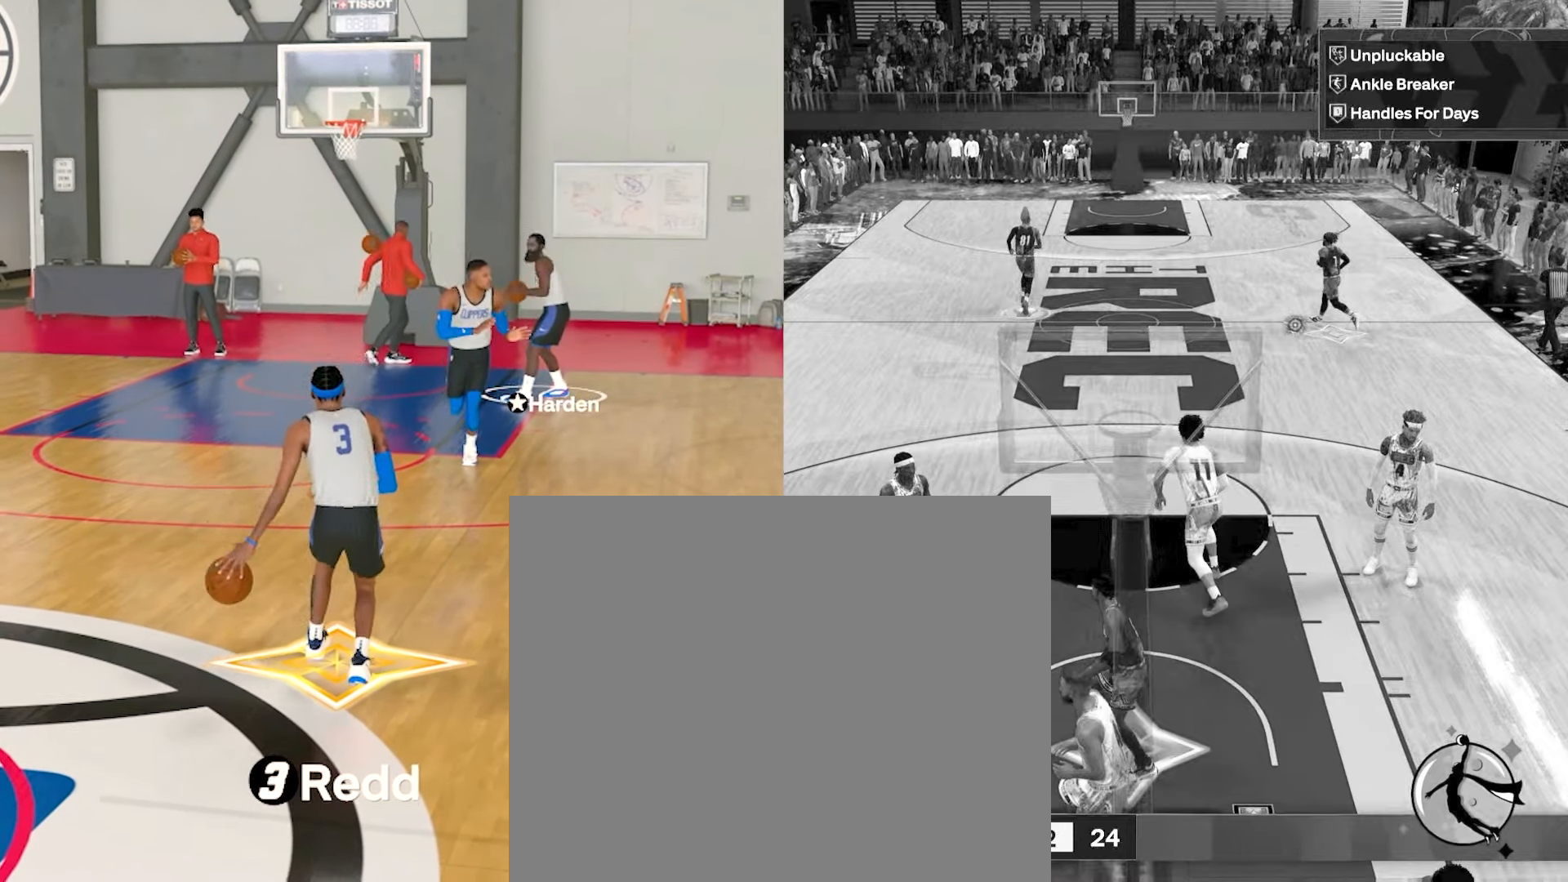
{"buttons": ["R2"], "left_stick": "up-right", "right_stick": "center", "events": [[117, "left_stick", "up-right"]]}
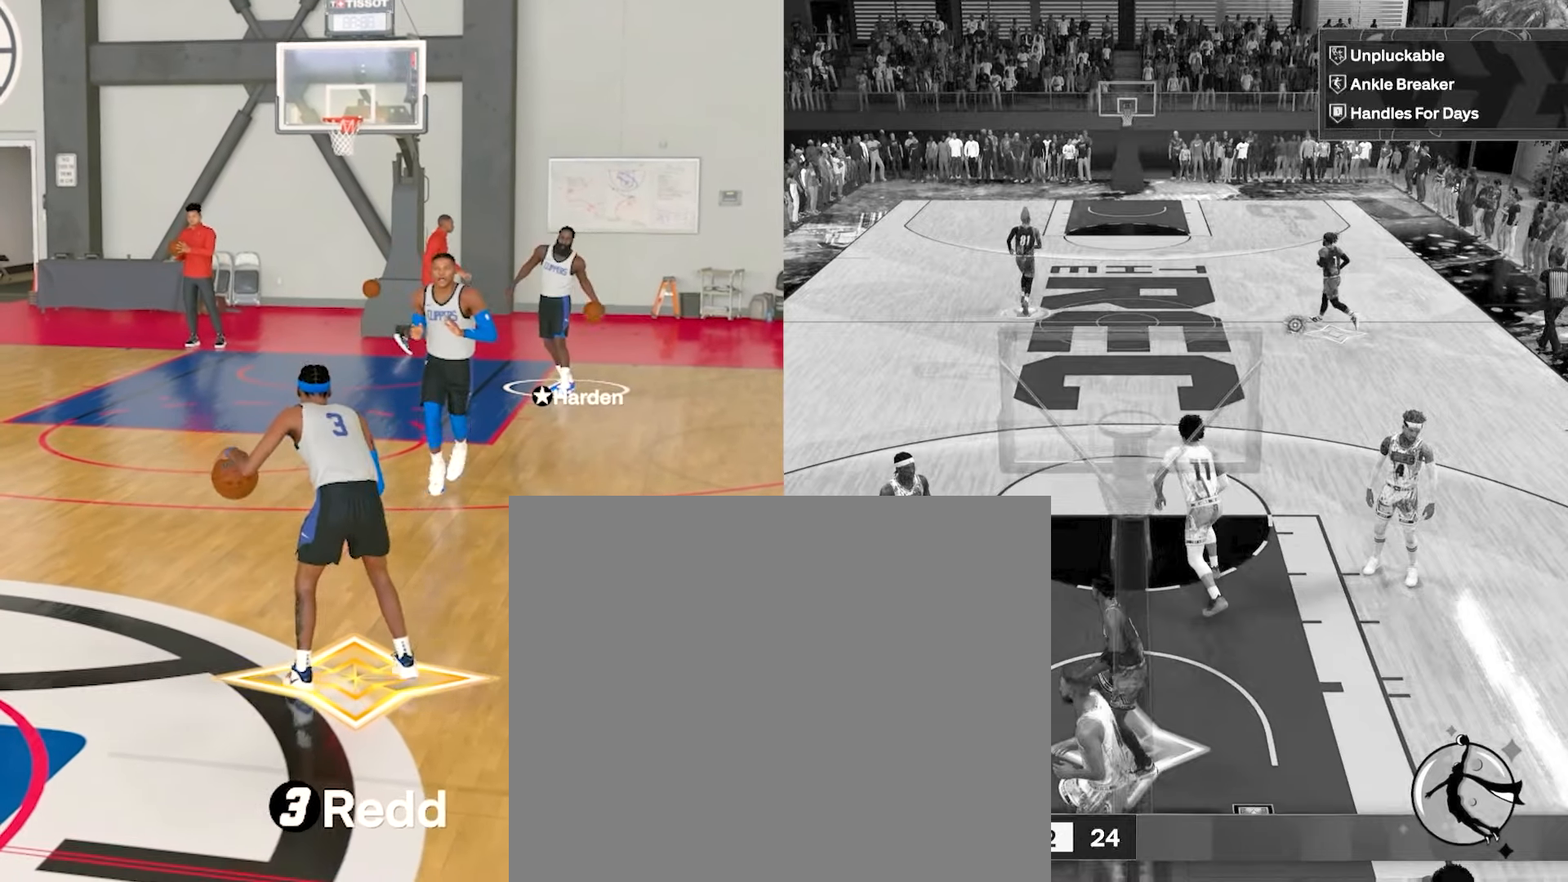
{"buttons": ["R2"], "left_stick": "up-right", "right_stick": "center", "events": []}
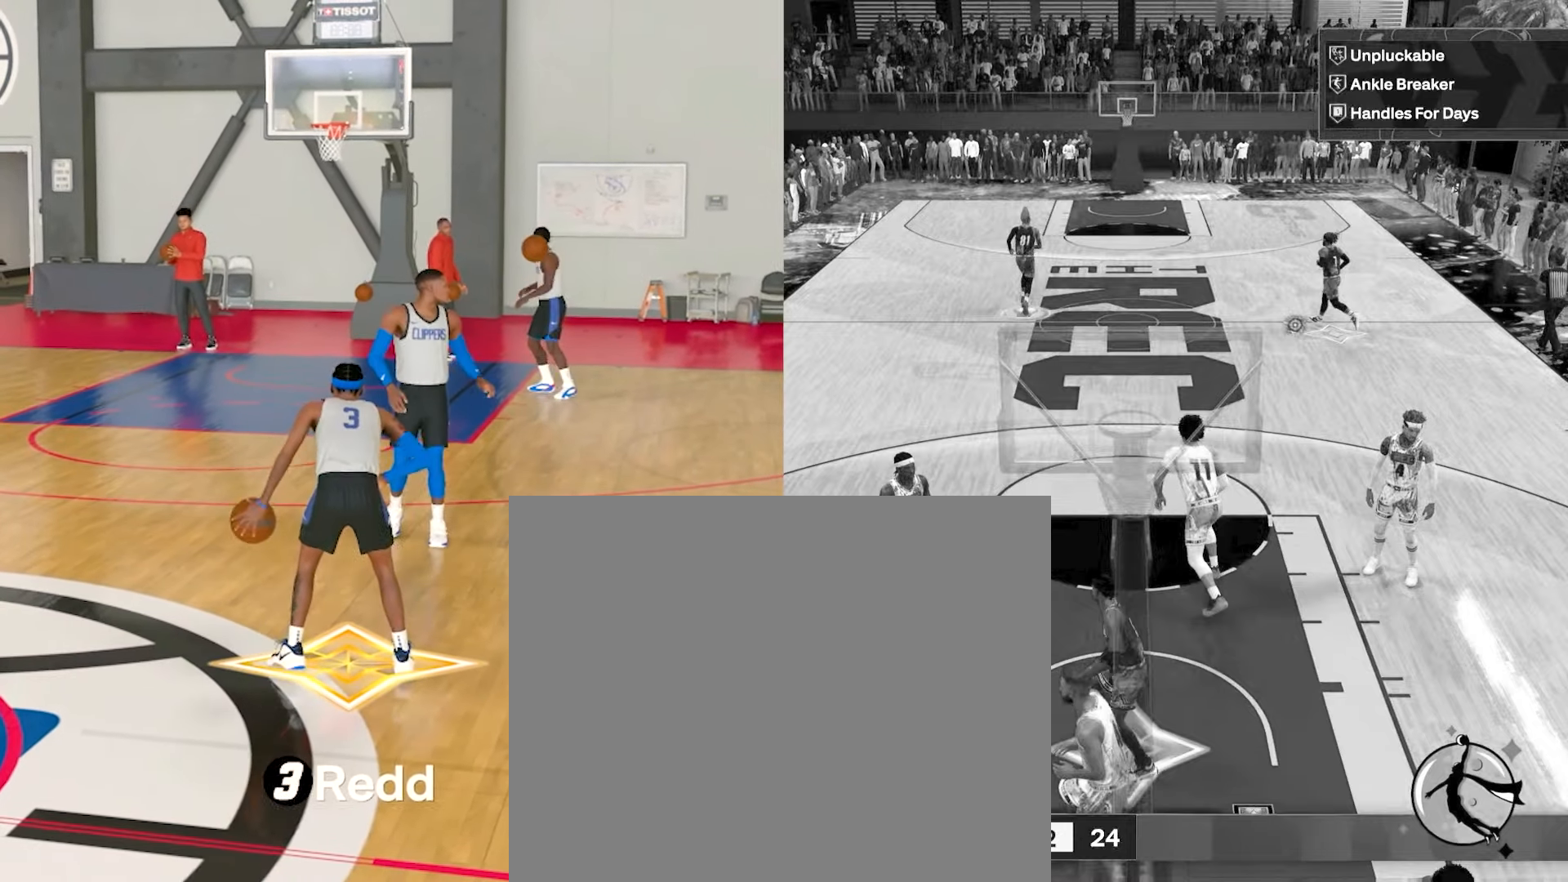
{"buttons": [], "left_stick": "down", "right_stick": "center", "events": [[17, "R2", "up"], [33, "left_stick", "down-right"], [100, "left_stick", "down"]]}
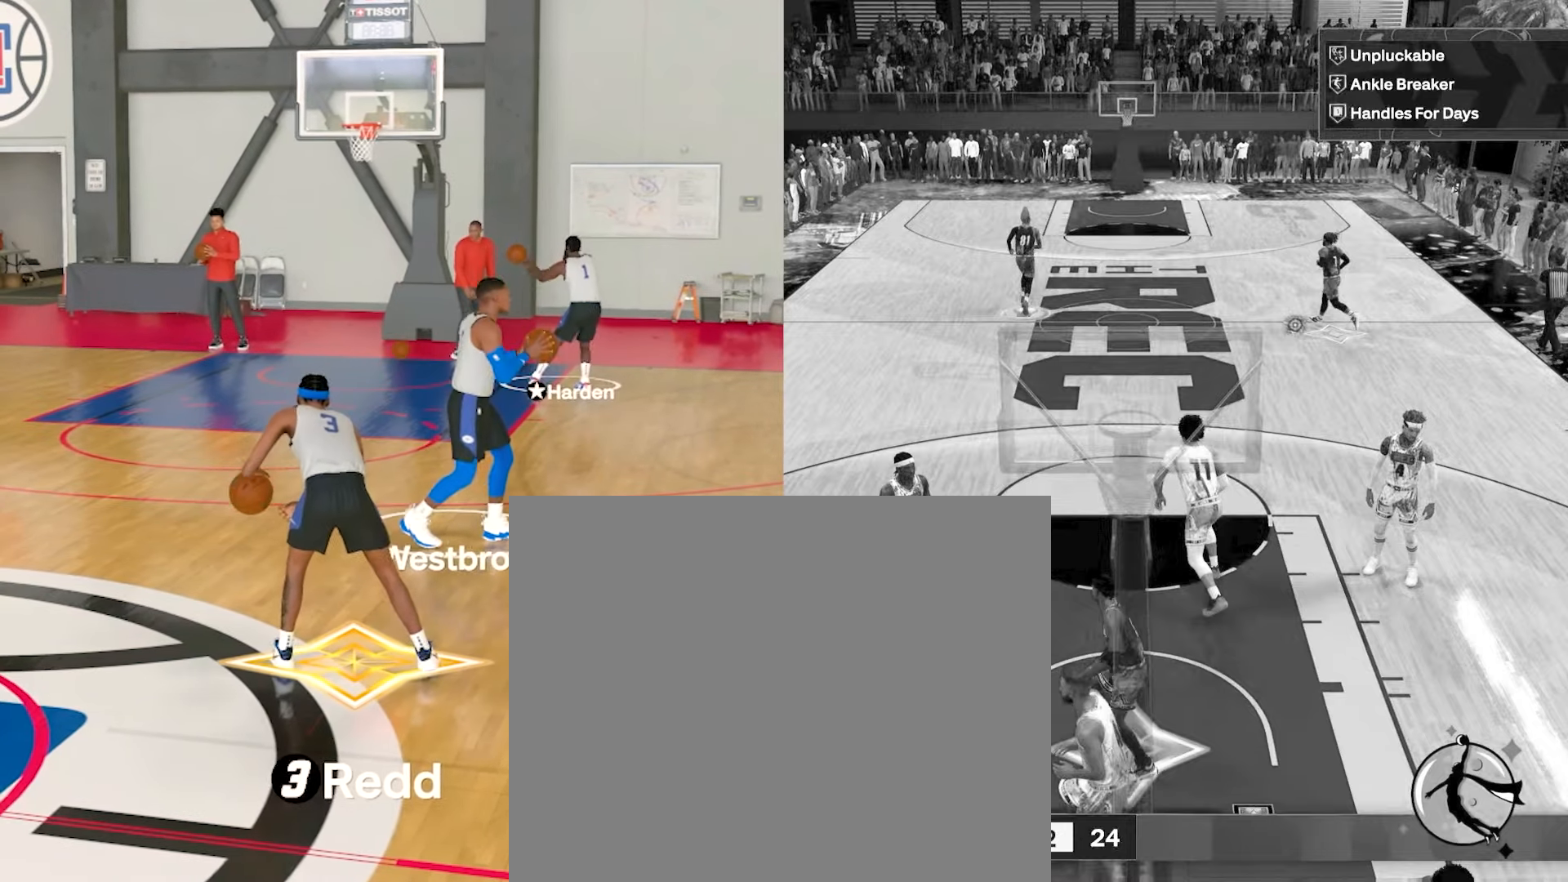
{"buttons": ["R2"], "left_stick": "down", "right_stick": "center", "events": [[17, "R2", "down"]]}
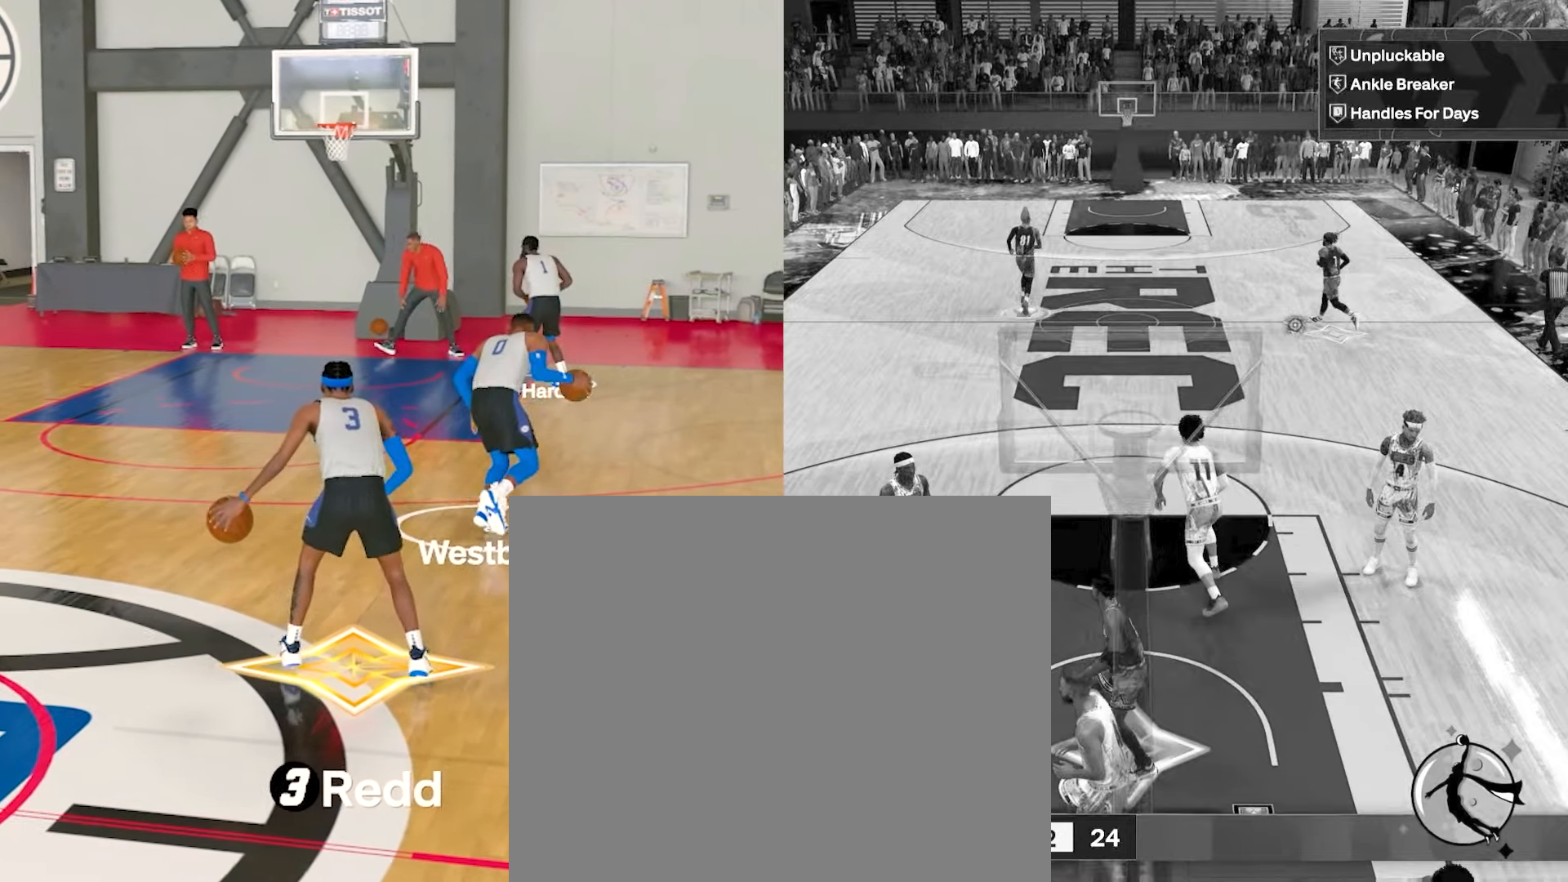
{"buttons": ["R2"], "left_stick": "down", "right_stick": "center", "events": []}
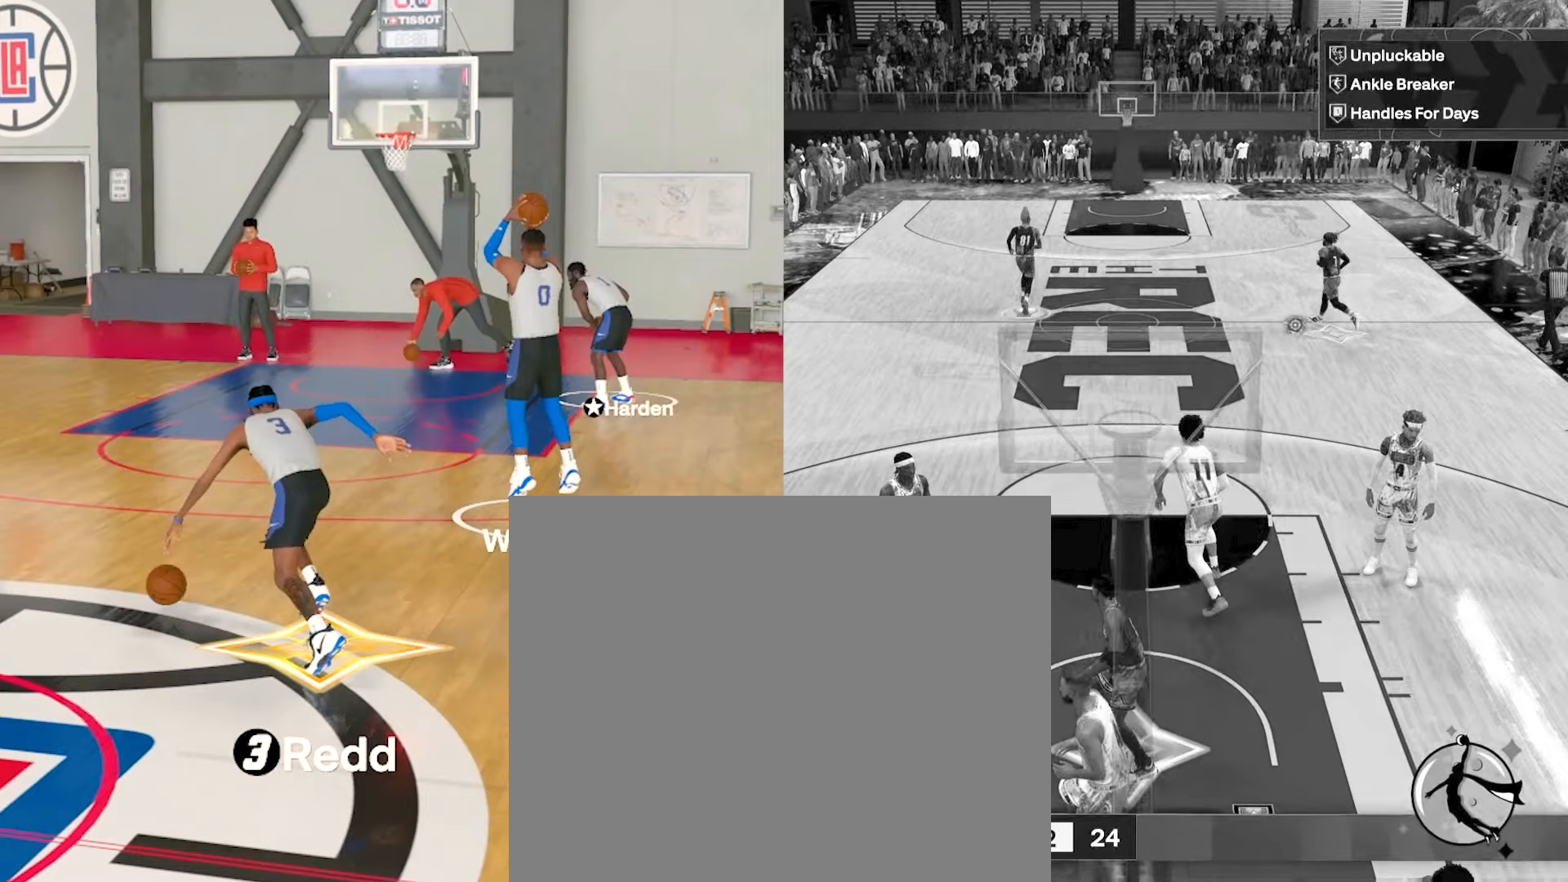
{"buttons": ["R2"], "left_stick": "down", "right_stick": "center", "events": []}
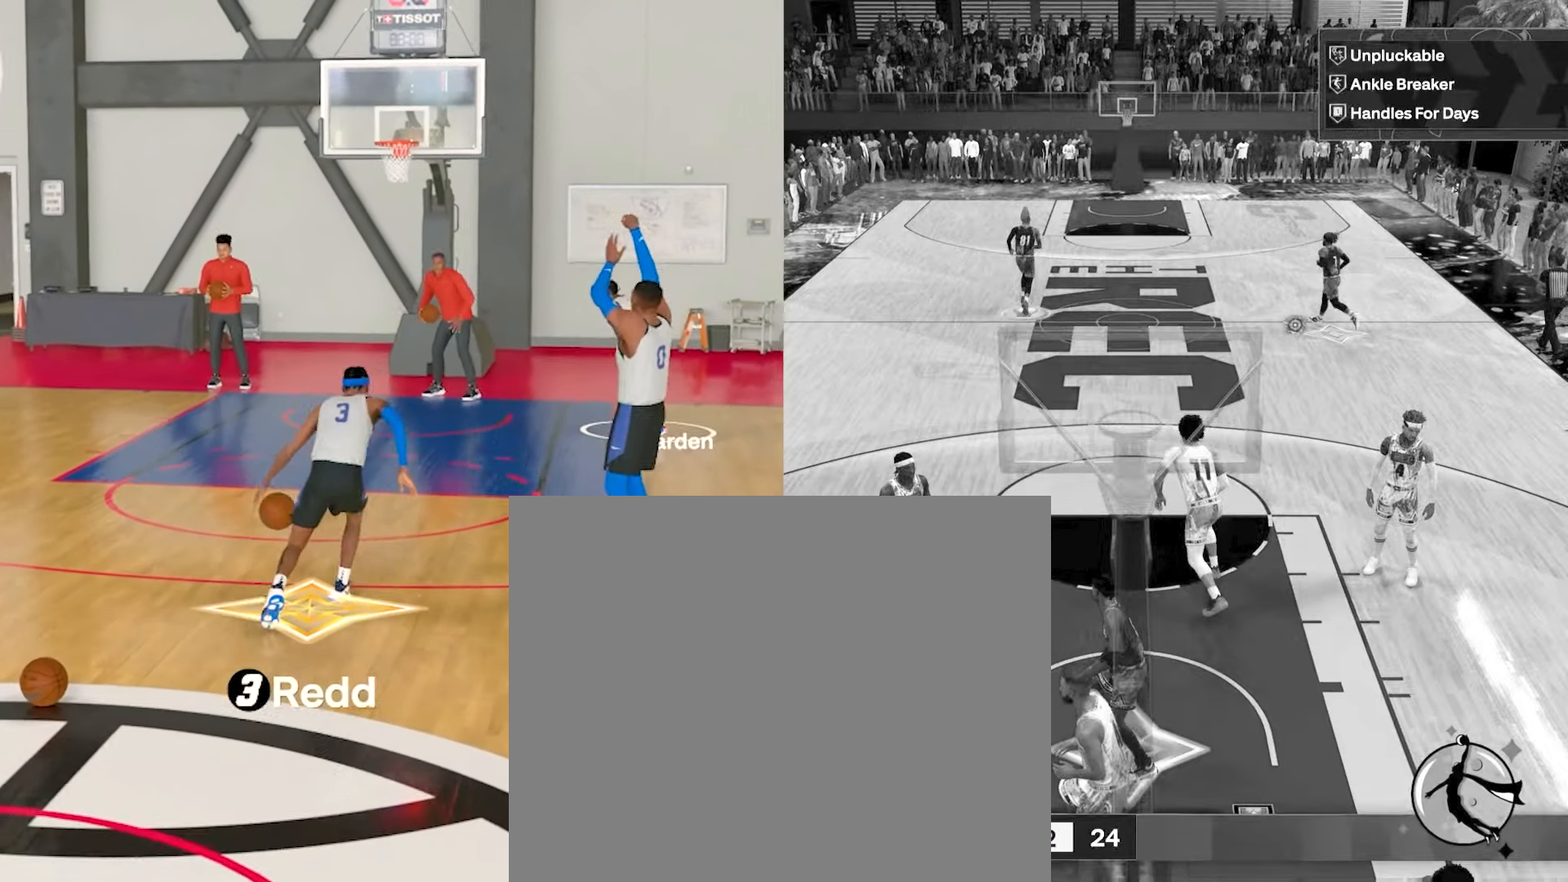
{"buttons": ["R2"], "left_stick": "down", "right_stick": "center", "events": []}
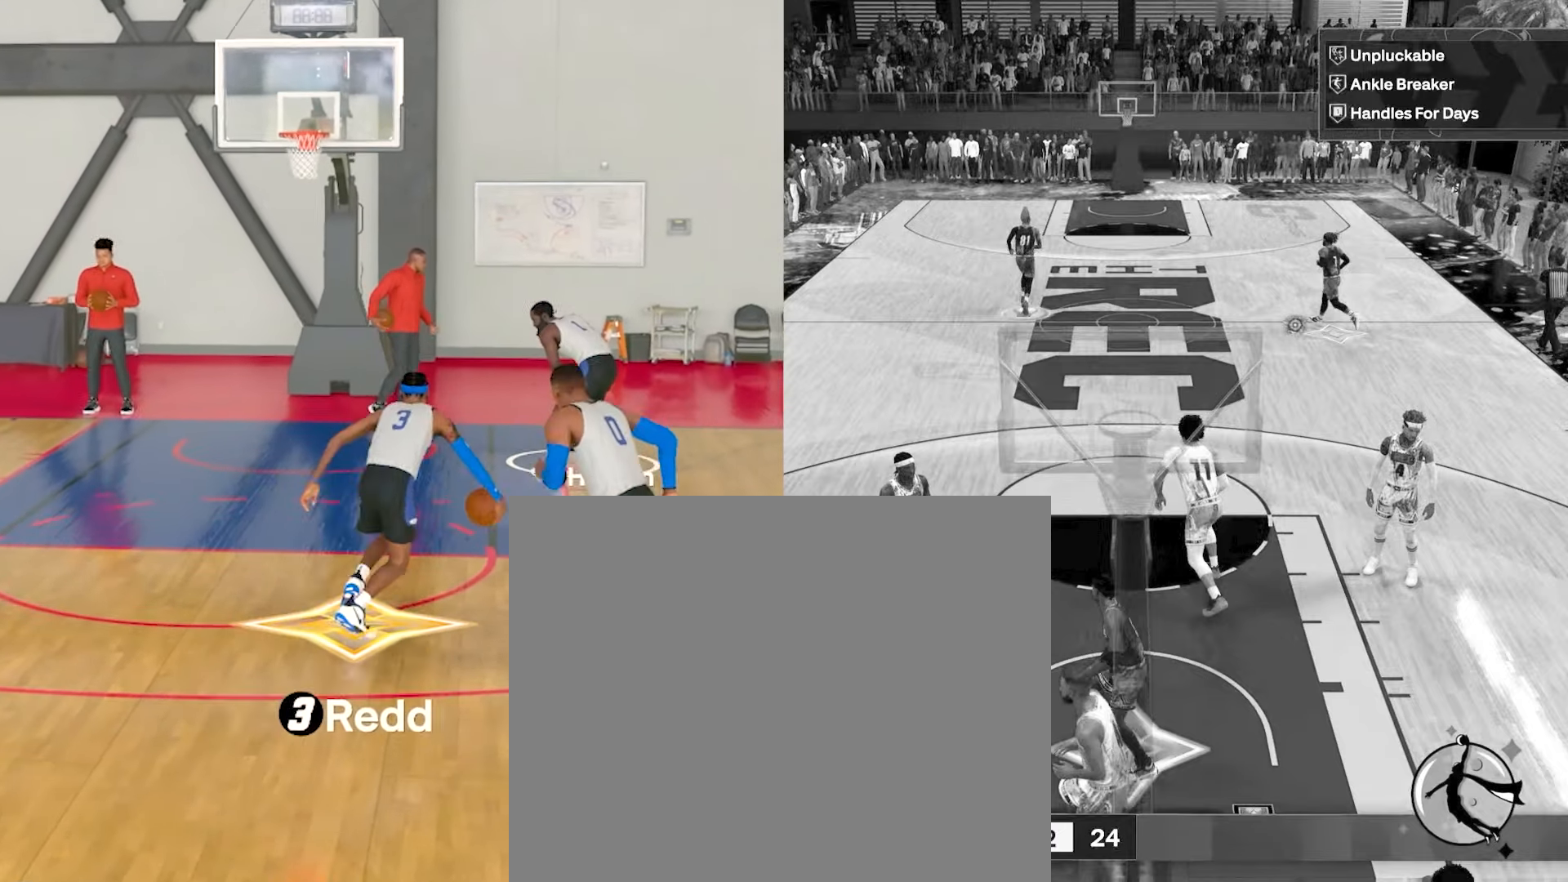
{"buttons": [], "left_stick": "center", "right_stick": "center", "events": [[133, "R2", "up"], [133, "left_stick", "left"], [267, "left_stick", "center"]]}